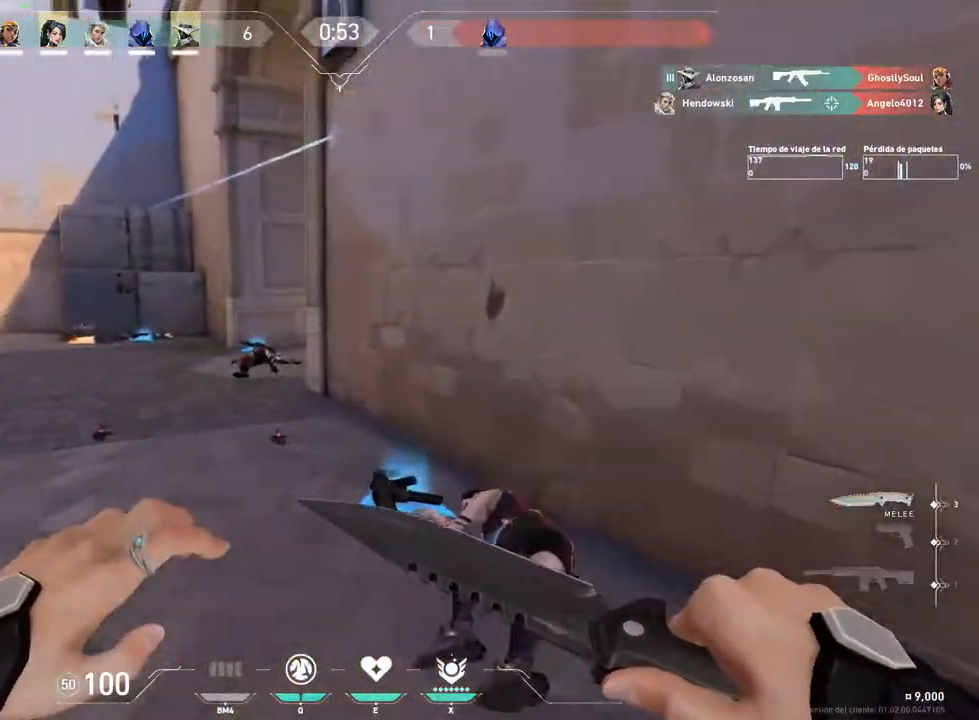
Gameplay with keyboard and mouse; each line is a JSON object with the keys and mouse buttons held at the frame after it. "events" lists presses ("down") and releases ("up") of "1", "2", "3", "4", "5", "a", "alt", "c", "caps_lock", "ctrl", "d", "e", "f", "g", "q", "r", "s", "shift", "space", "t", "tab", "v", "w", "x", "z", "mouse_left", "mouse_wheel" and "mouse_right" between this image and that frame as [ms after this image, input, new state], when the widget could be followed in between. "mouse_left", "mouse_wheel", "mouse_right" = the "left", "wheel", "right" buttons of the "mouse" list. No other keys are recorded. "wheel" means that the mouse wheel is clicked or scrolled. "mouse_move" is the direction in which the mouse moves at that frame (one of eight, or "still"), when it could be read.
{"keys": ["d"], "mouse": [], "mouse_move": "up", "events": [[184, "1", "down"], [317, "1", "up"], [367, "d", "down"], [451, "w", "up"]]}
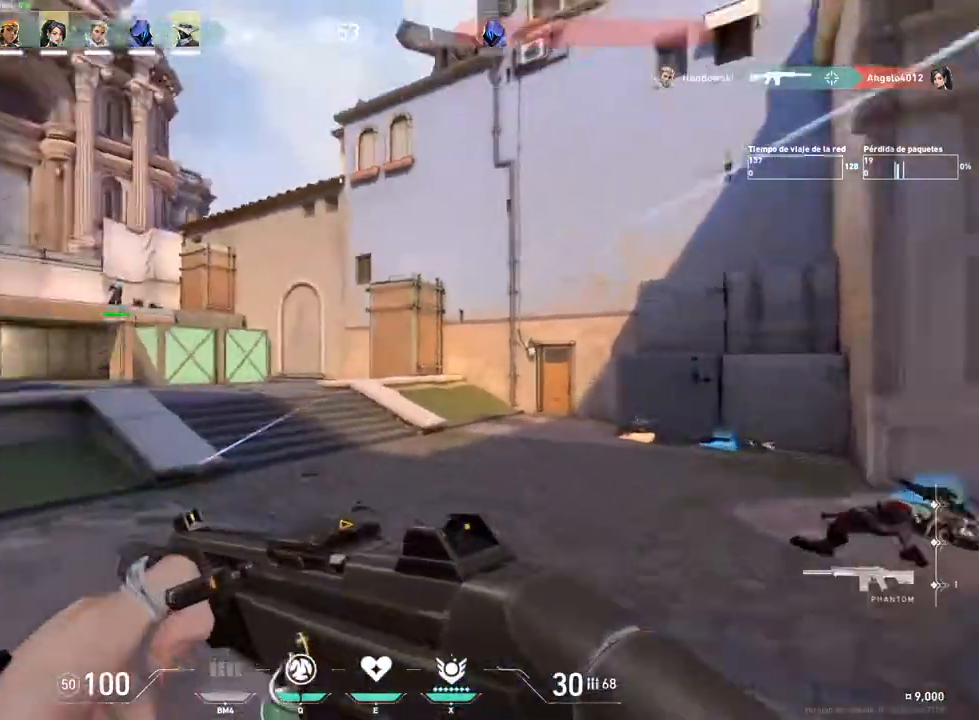
{"keys": ["w"], "mouse": [], "mouse_move": "right", "events": [[233, "w", "down"], [384, "d", "up"]]}
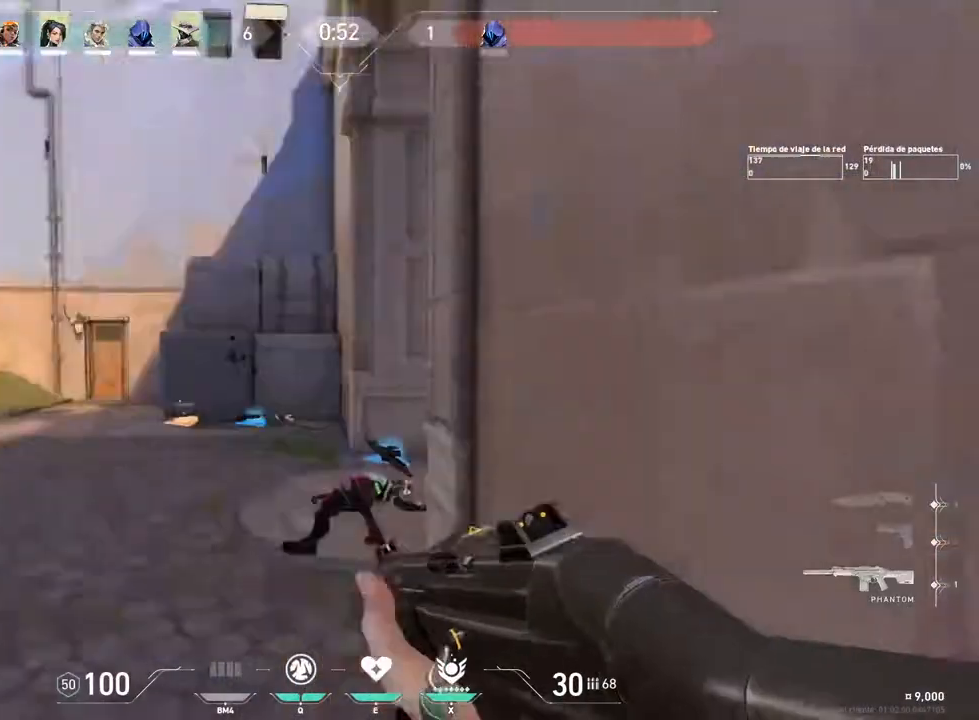
{"keys": ["a", "shift", "w"], "mouse": [], "mouse_move": "still", "events": [[67, "a", "down"], [201, "shift", "down"], [351, "w", "up"], [468, "w", "down"]]}
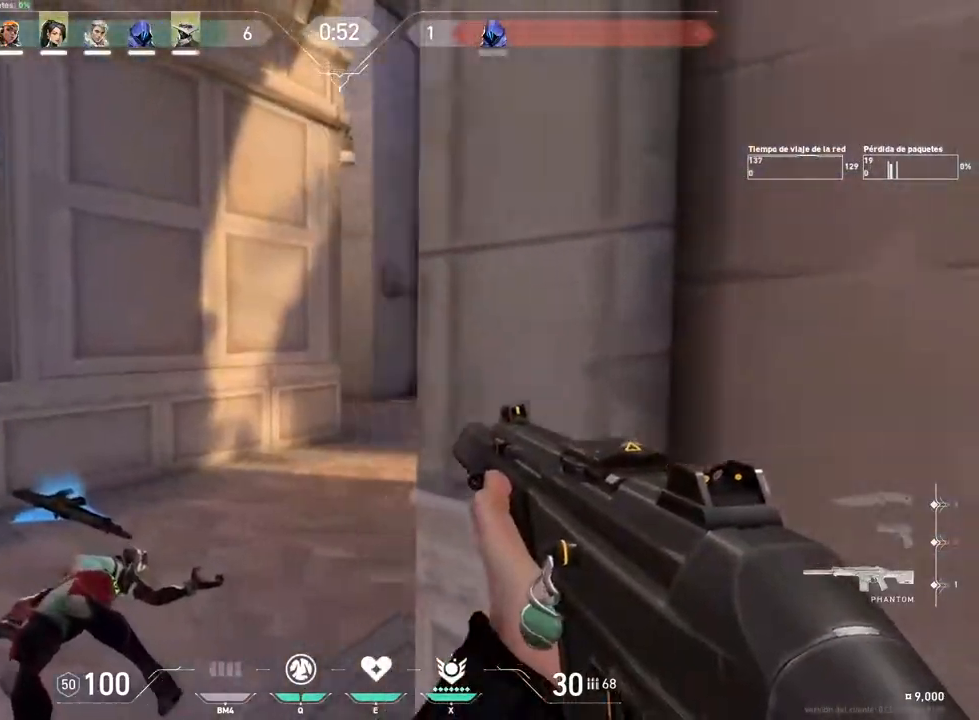
{"keys": ["a", "shift"], "mouse": [], "mouse_move": "still", "events": [[33, "w", "up"]]}
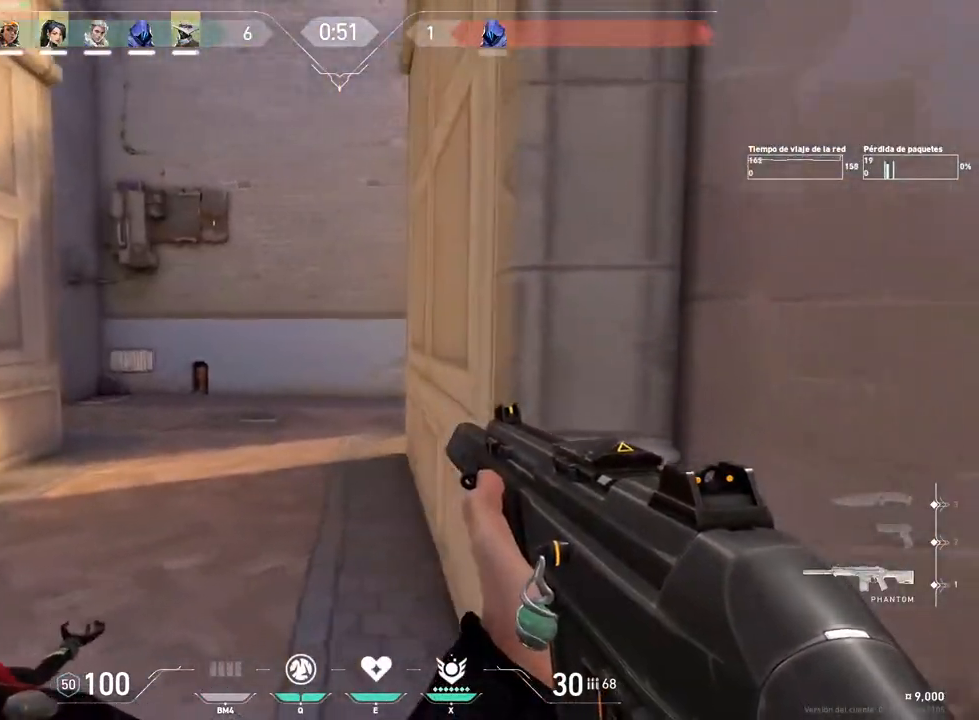
{"keys": ["a", "shift"], "mouse": [], "mouse_move": "still", "events": []}
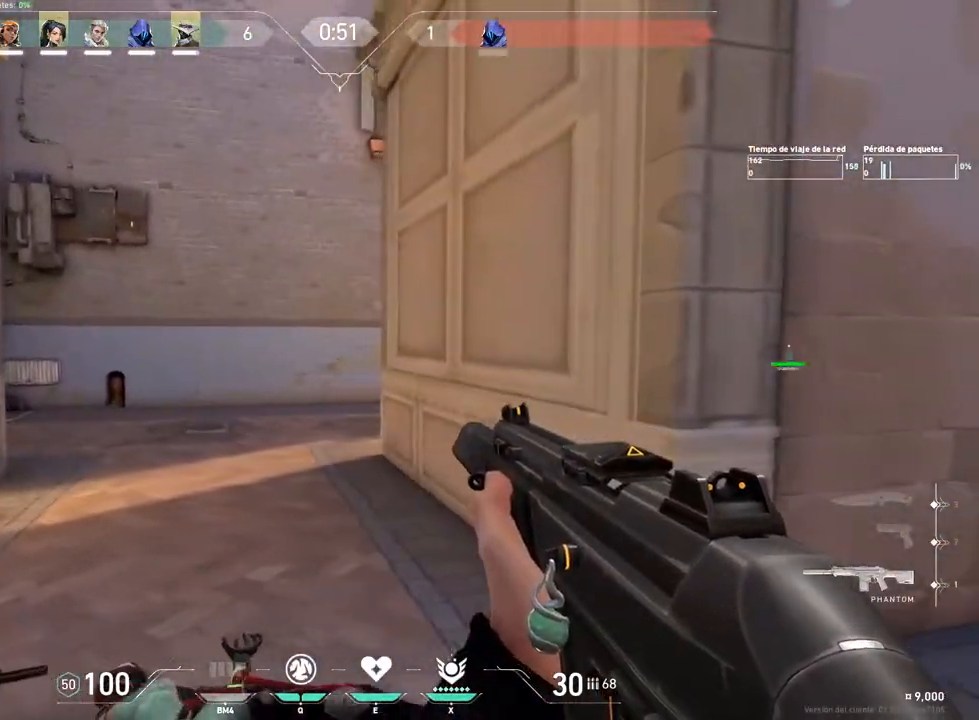
{"keys": ["a", "shift"], "mouse": [], "mouse_move": "still", "events": []}
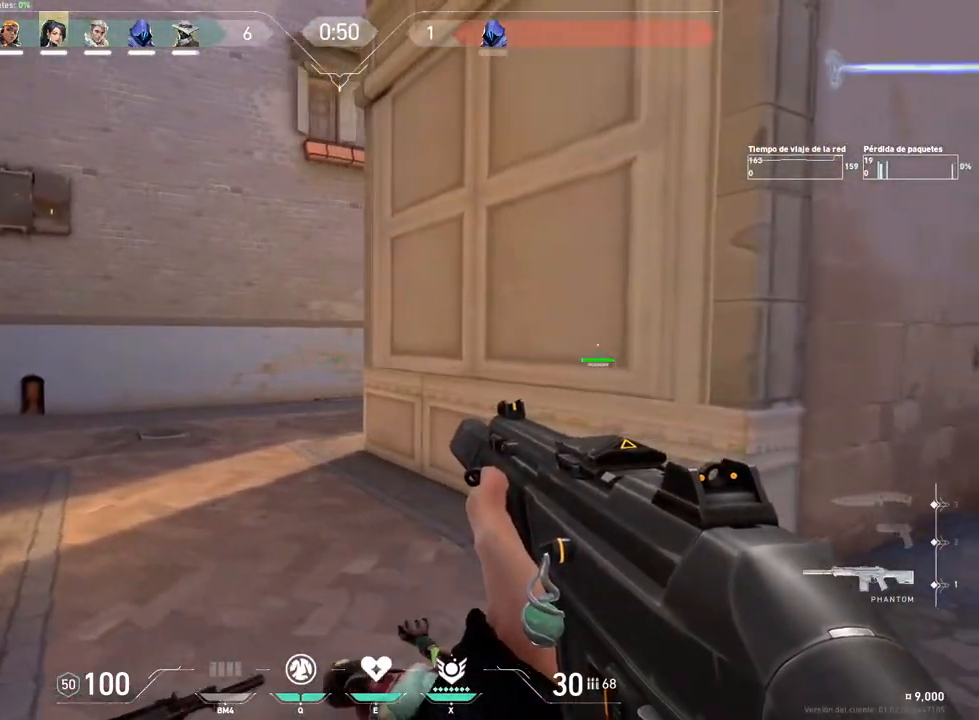
{"keys": ["a", "shift"], "mouse": [], "mouse_move": "still", "events": []}
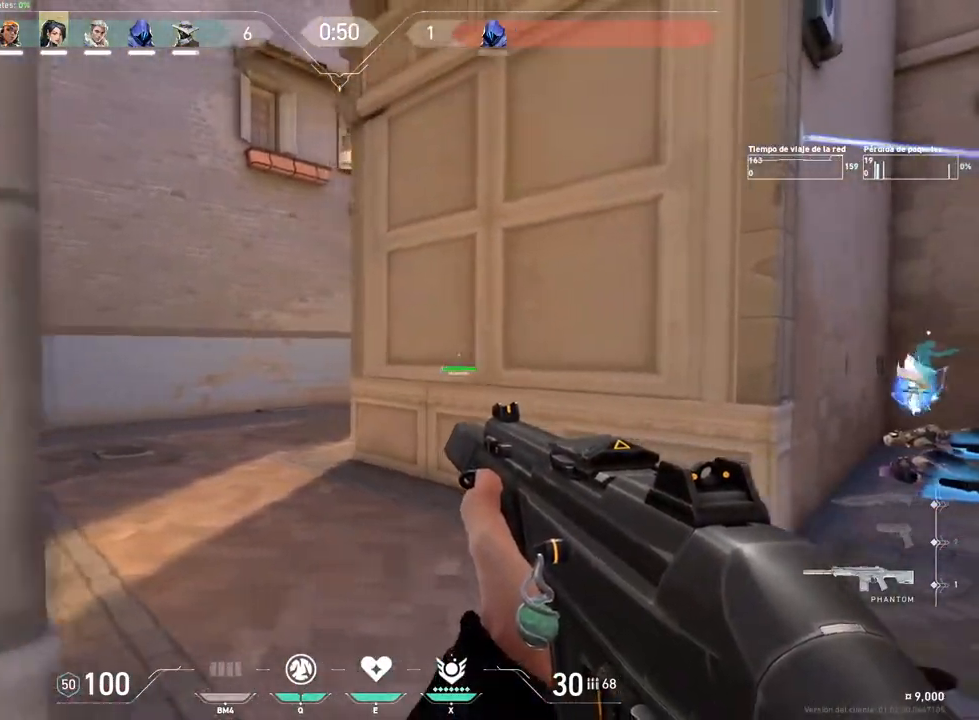
{"keys": ["s", "shift"], "mouse": [], "mouse_move": "still", "events": [[133, "s", "down"], [417, "a", "up"]]}
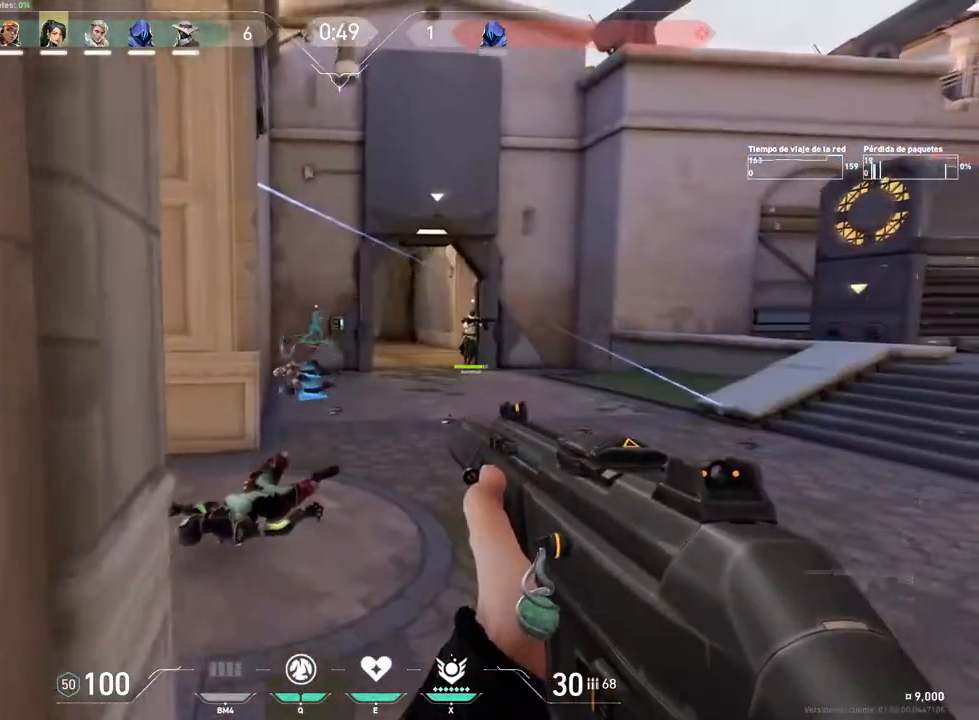
{"keys": ["a", "s", "shift"], "mouse": [], "mouse_move": "still", "events": [[334, "a", "down"]]}
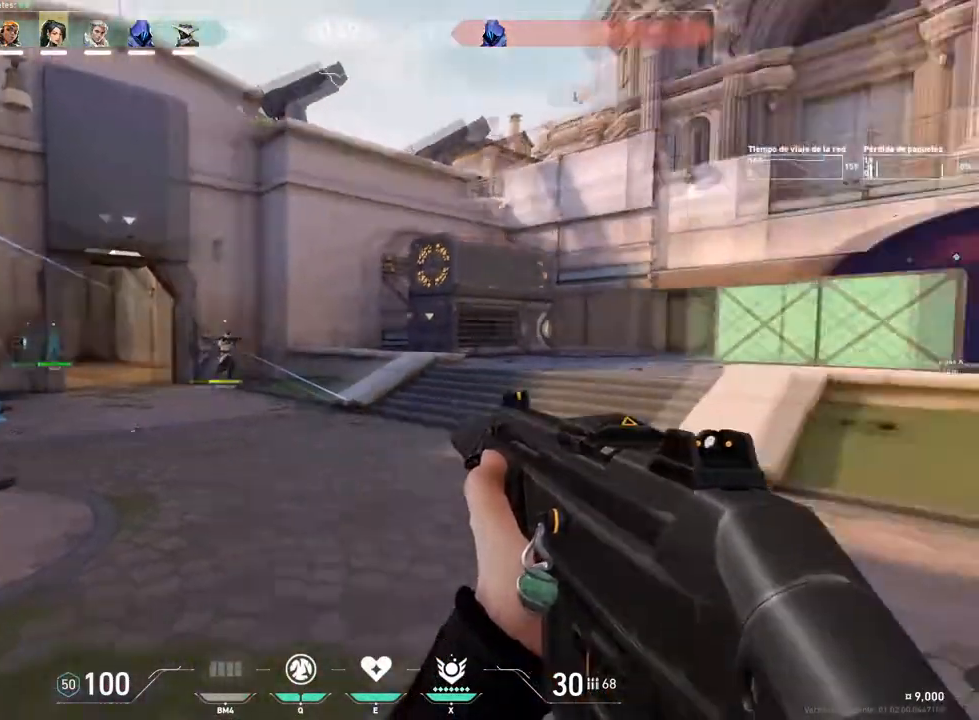
{"keys": ["d", "shift"], "mouse": [], "mouse_move": "left", "events": [[33, "s", "up"], [167, "a", "up"], [300, "d", "down"]]}
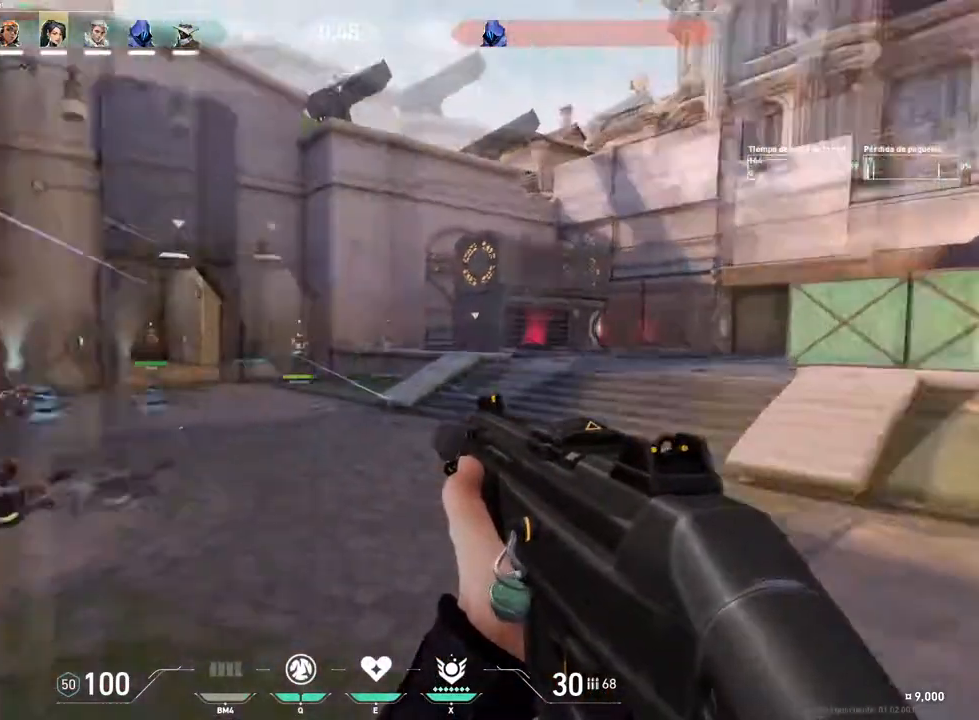
{"keys": ["a", "shift"], "mouse": [], "mouse_move": "still", "events": [[84, "d", "up"], [367, "d", "down"], [501, "a", "down"], [501, "d", "up"]]}
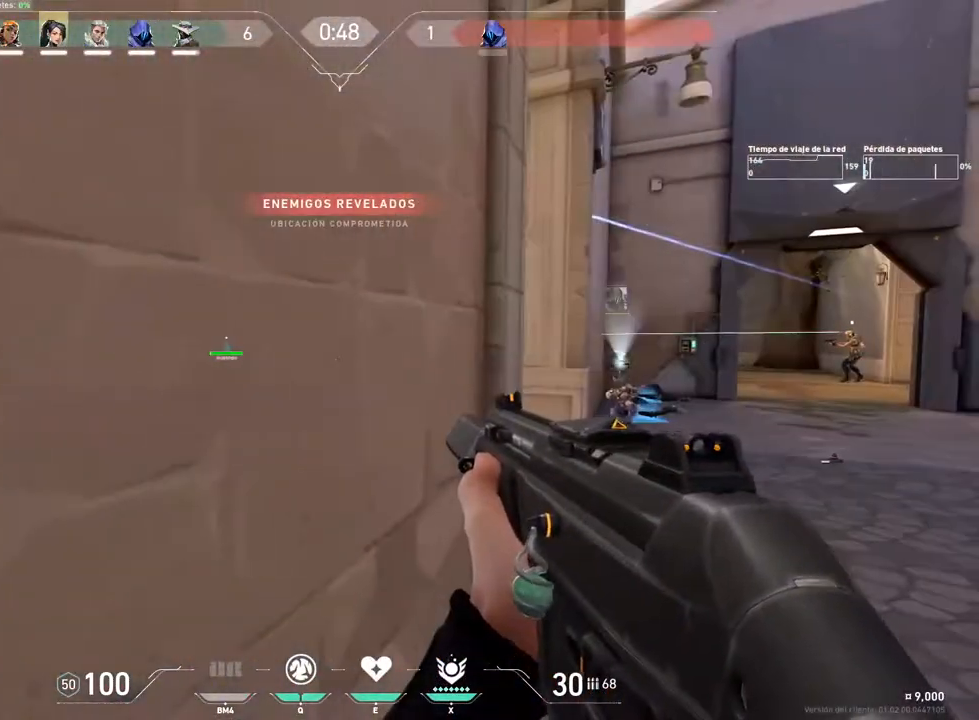
{"keys": ["shift"], "mouse": [], "mouse_move": "still", "events": [[233, "a", "up"]]}
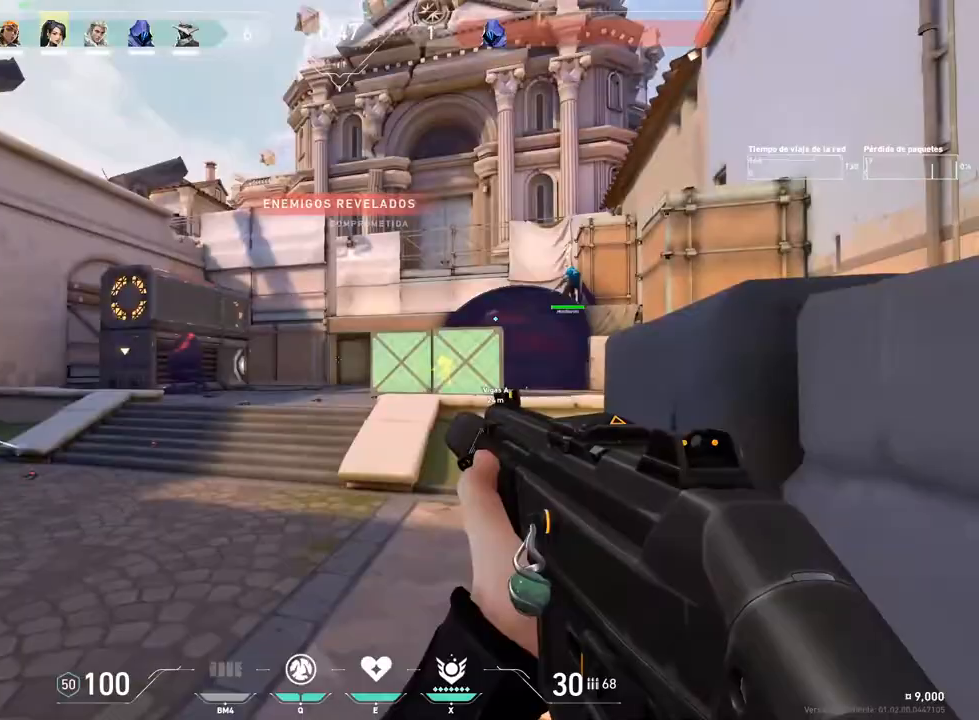
{"keys": ["shift"], "mouse": [], "mouse_move": "right", "events": []}
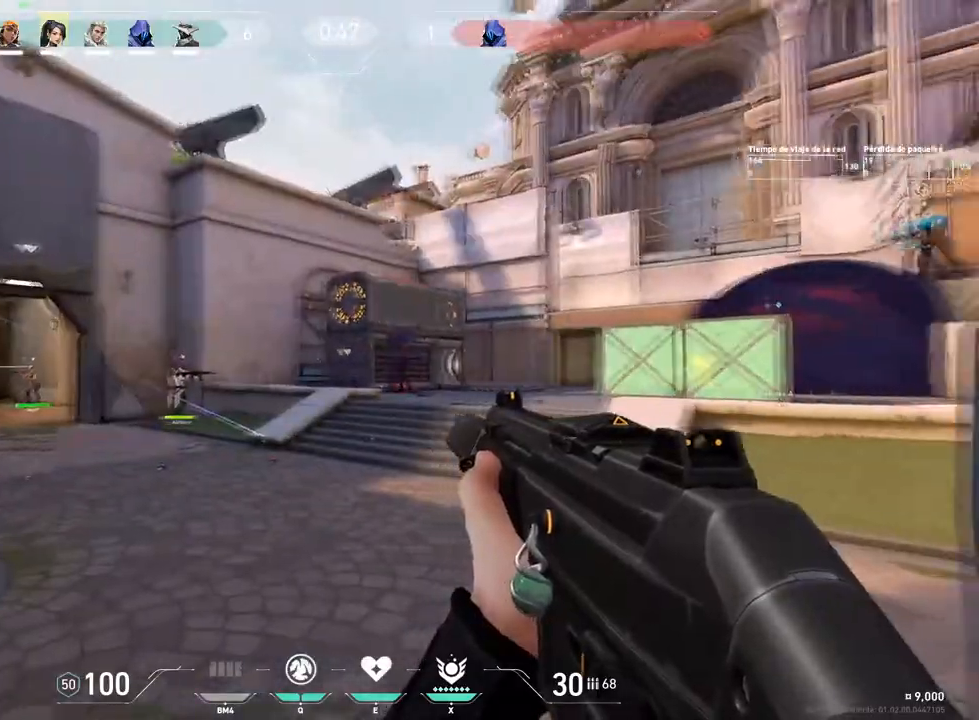
{"keys": ["shift"], "mouse": ["left"], "events": [[500, "mouse_left", "down"]]}
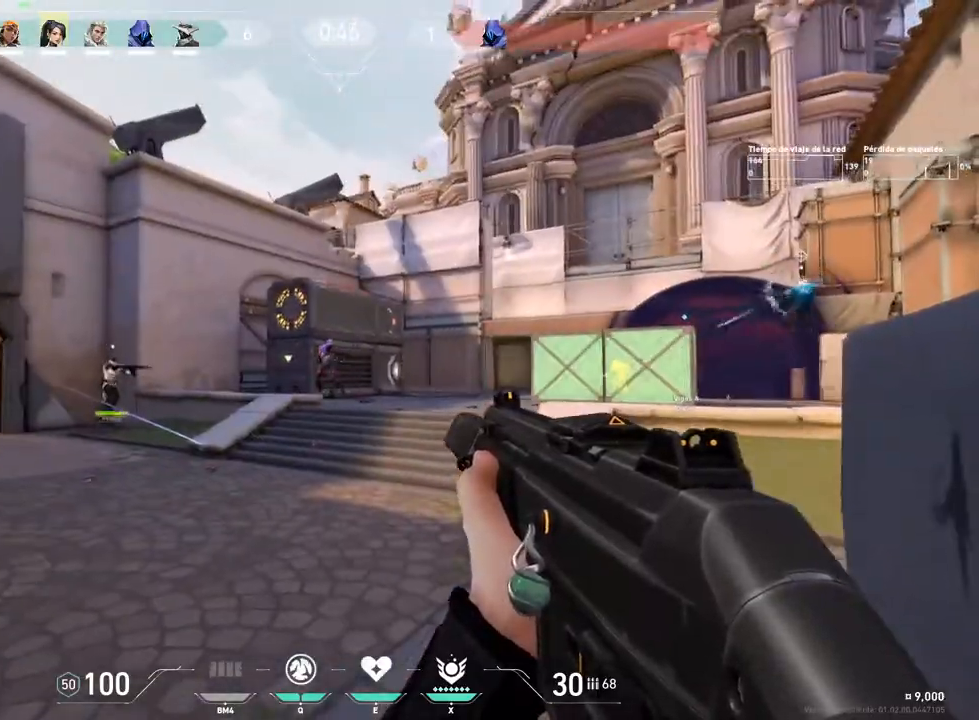
{"keys": ["shift"], "mouse": ["left"], "mouse_move": "left", "events": []}
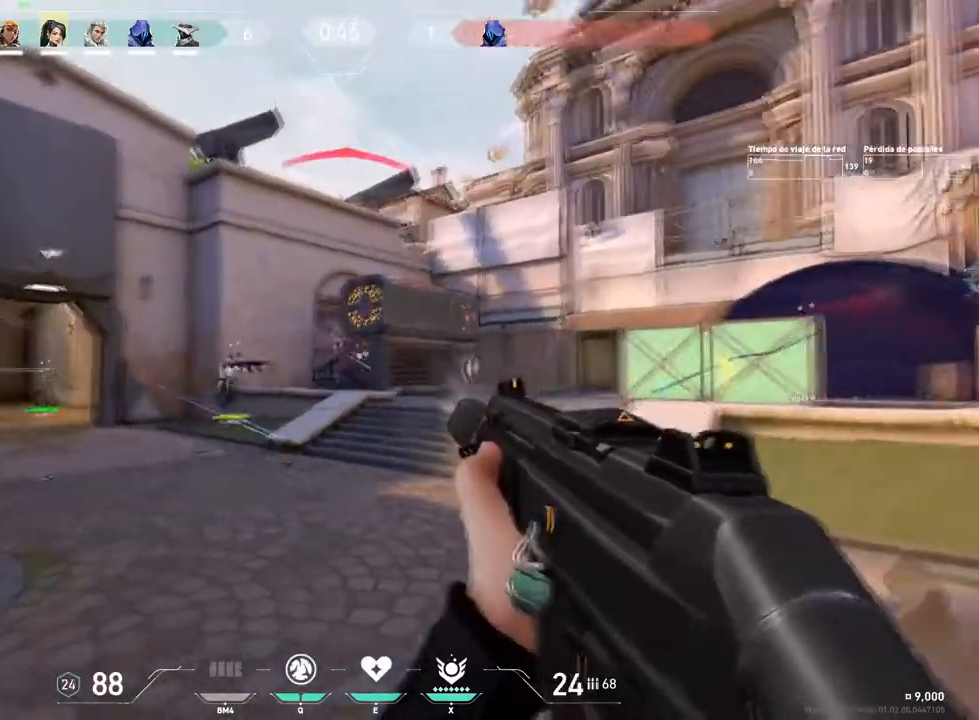
{"keys": ["shift"], "mouse": ["left"], "mouse_move": "still", "events": [[300, "c", "down"], [434, "c", "up"]]}
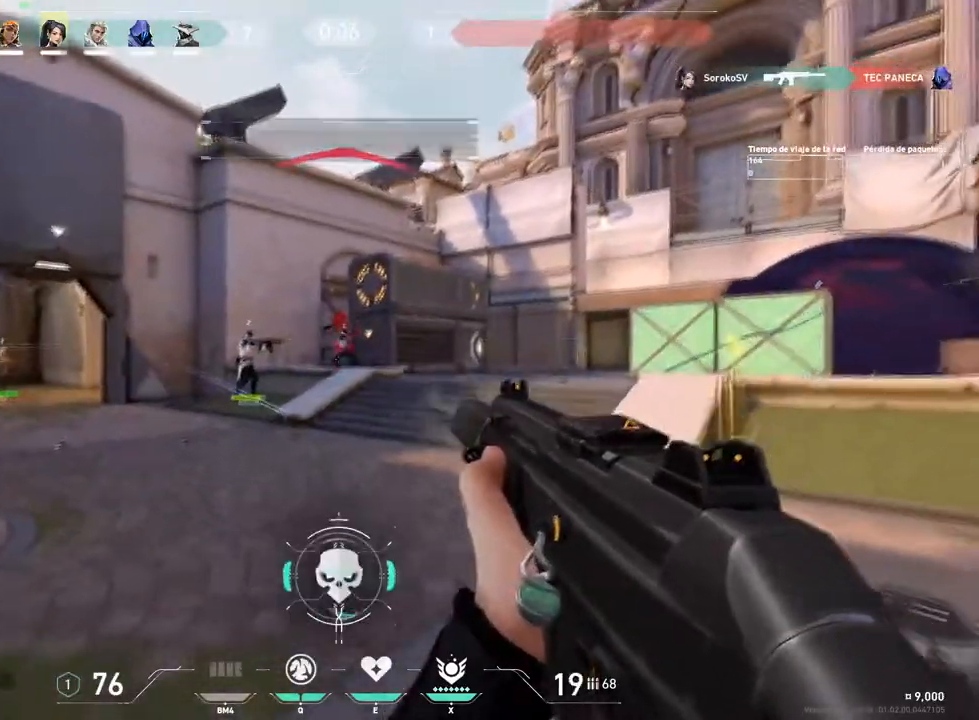
{"keys": ["w"], "mouse": [], "mouse_move": "still", "events": [[201, "mouse_left", "up"], [217, "w", "down"], [267, "shift", "up"], [417, "3", "down"], [501, "3", "up"]]}
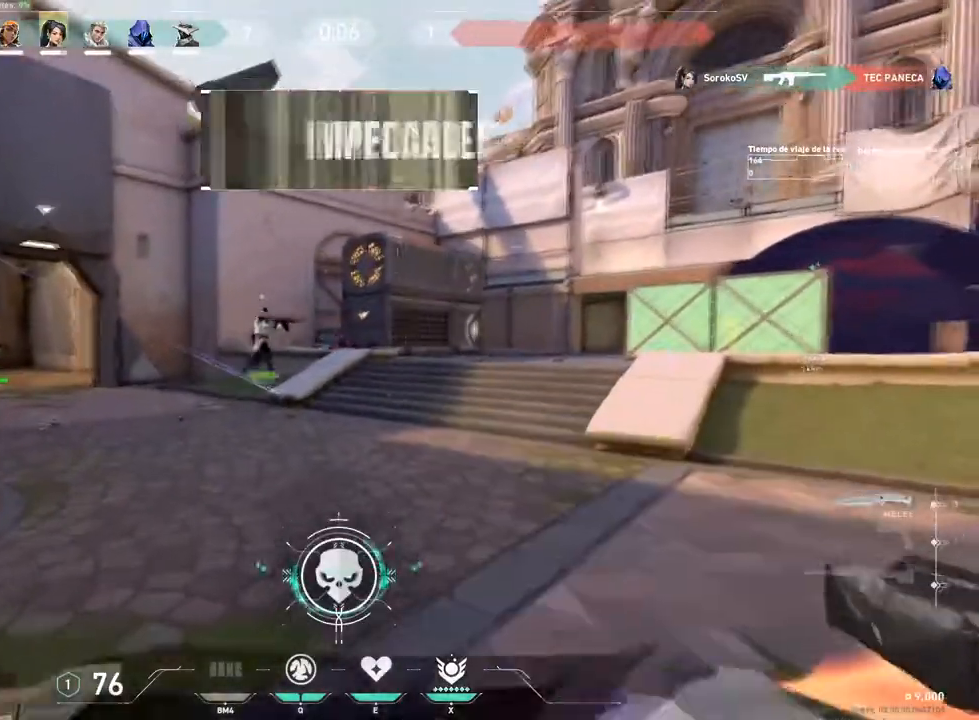
{"keys": ["e", "w"], "mouse": [], "mouse_move": "still", "events": [[183, "c", "down"], [284, "c", "up"], [434, "e", "down"]]}
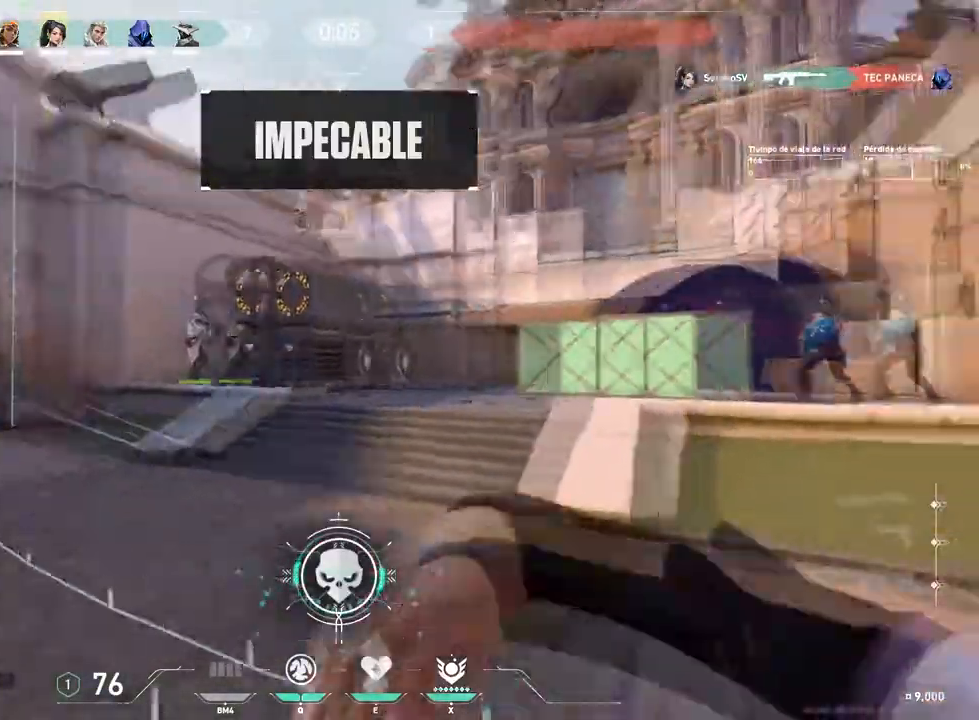
{"keys": ["w"], "mouse": ["right"], "mouse_move": "still", "events": [[17, "e", "up"], [167, "mouse_right", "down"], [251, "d", "down"], [251, "mouse_right", "up"], [351, "mouse_right", "down"], [401, "d", "up"], [434, "mouse_right", "up"], [484, "mouse_right", "down"]]}